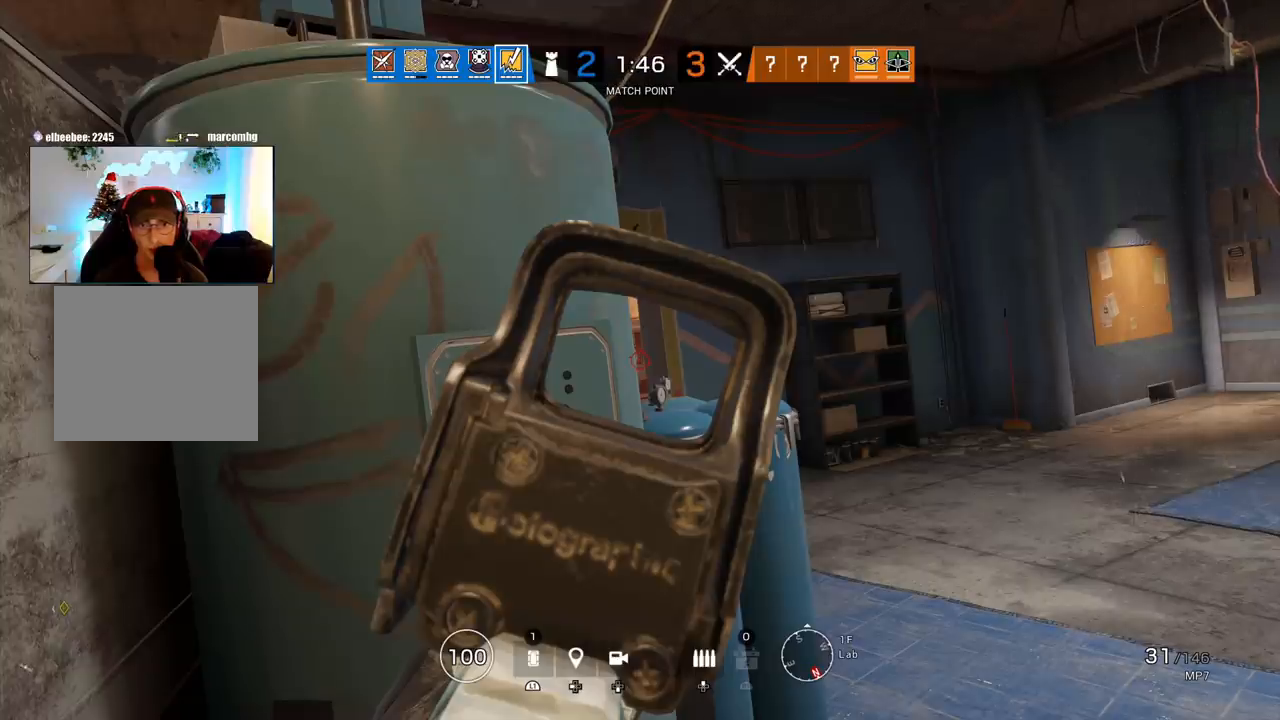
Gameplay with a controller (PlayStation layout); each line is a JSON object with the inputs held at the frame after it. "events" lists button and stick changes between this image and that frame as [ms after this image, input, new state], when the widget could be followed in between.
{"buttons": ["L1"], "left_stick": "center", "right_stick": "center", "events": []}
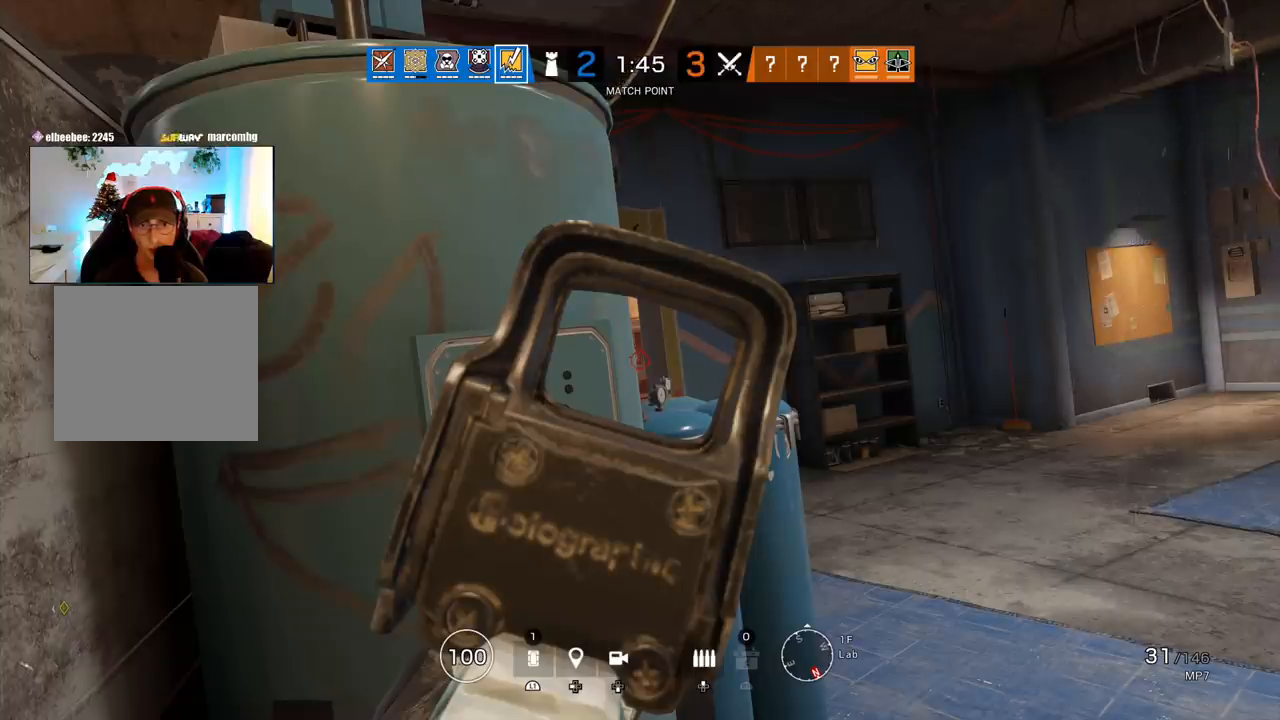
{"buttons": ["L1"], "left_stick": "down-left", "right_stick": "center", "events": [[33, "R2", "down"], [117, "L1", "up"], [117, "left_stick", "left"], [117, "right_stick", "right"], [167, "L1", "down"], [167, "R2", "up"], [183, "L3", "down"], [317, "L3", "up"], [383, "left_stick", "down-left"], [417, "right_stick", "center"]]}
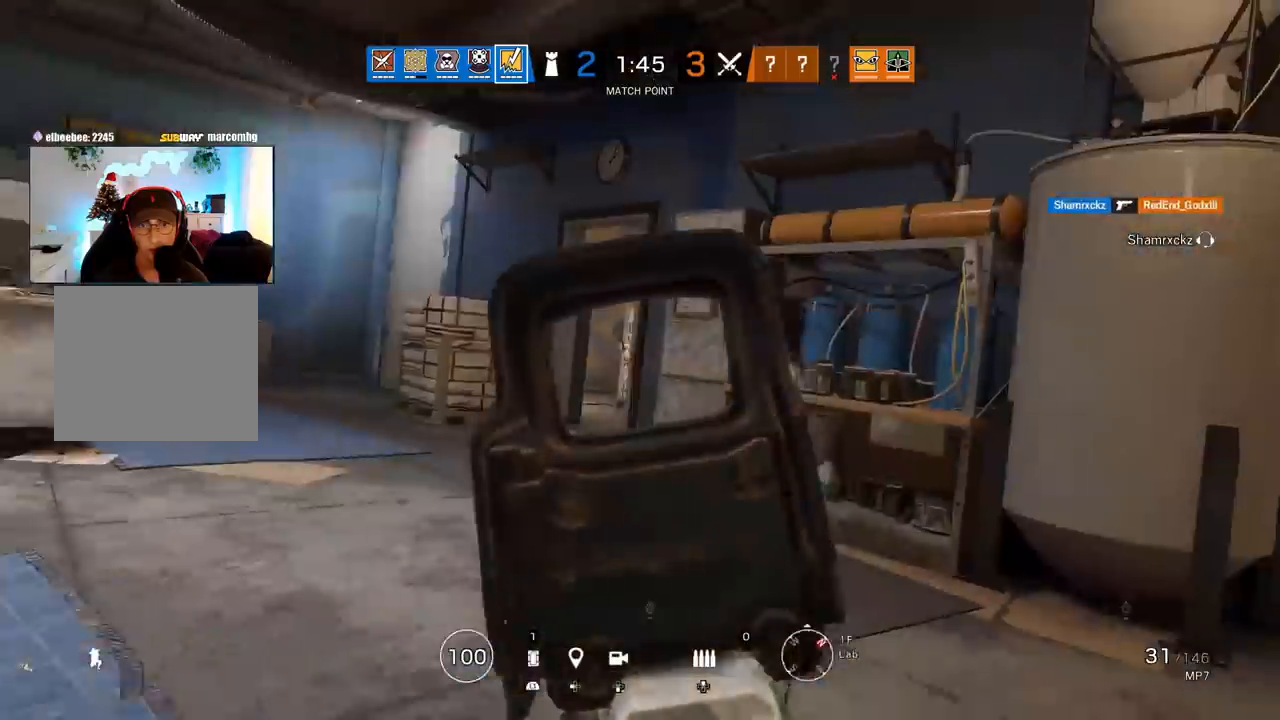
{"buttons": ["L1"], "left_stick": "down", "right_stick": "center", "events": [[50, "left_stick", "down"]]}
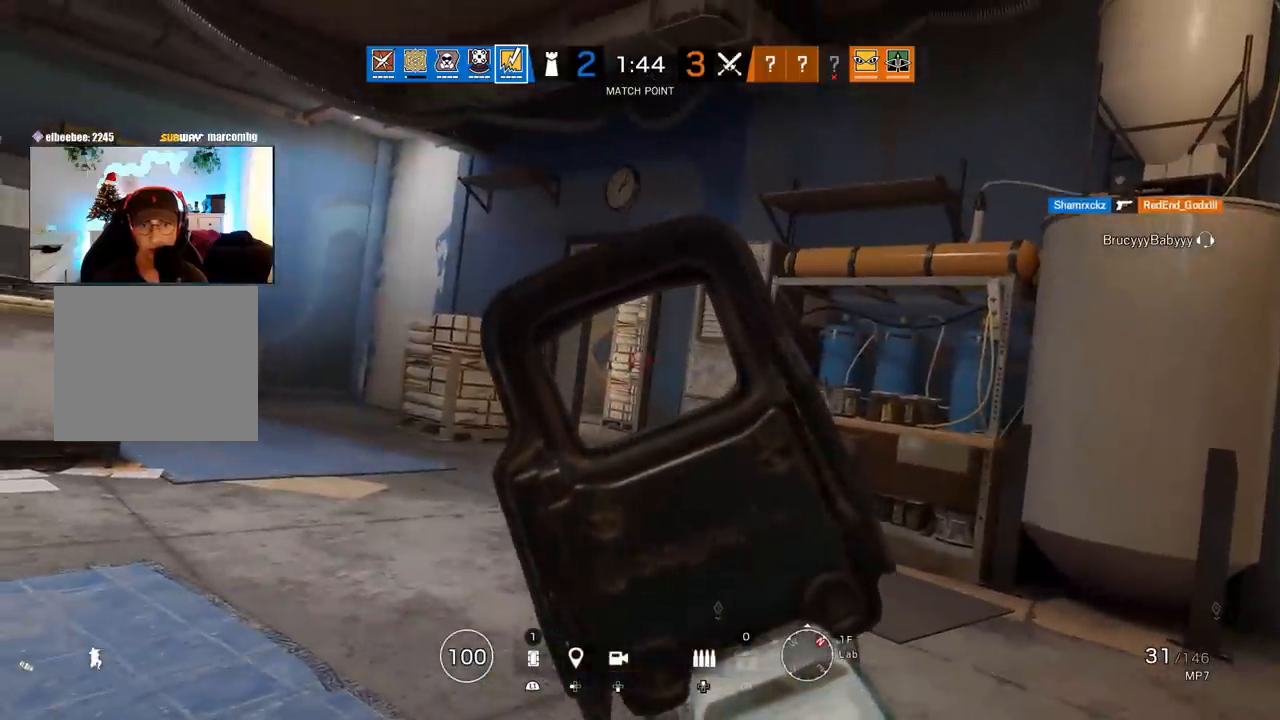
{"buttons": ["L1"], "left_stick": "center", "right_stick": "center", "events": [[183, "left_stick", "center"]]}
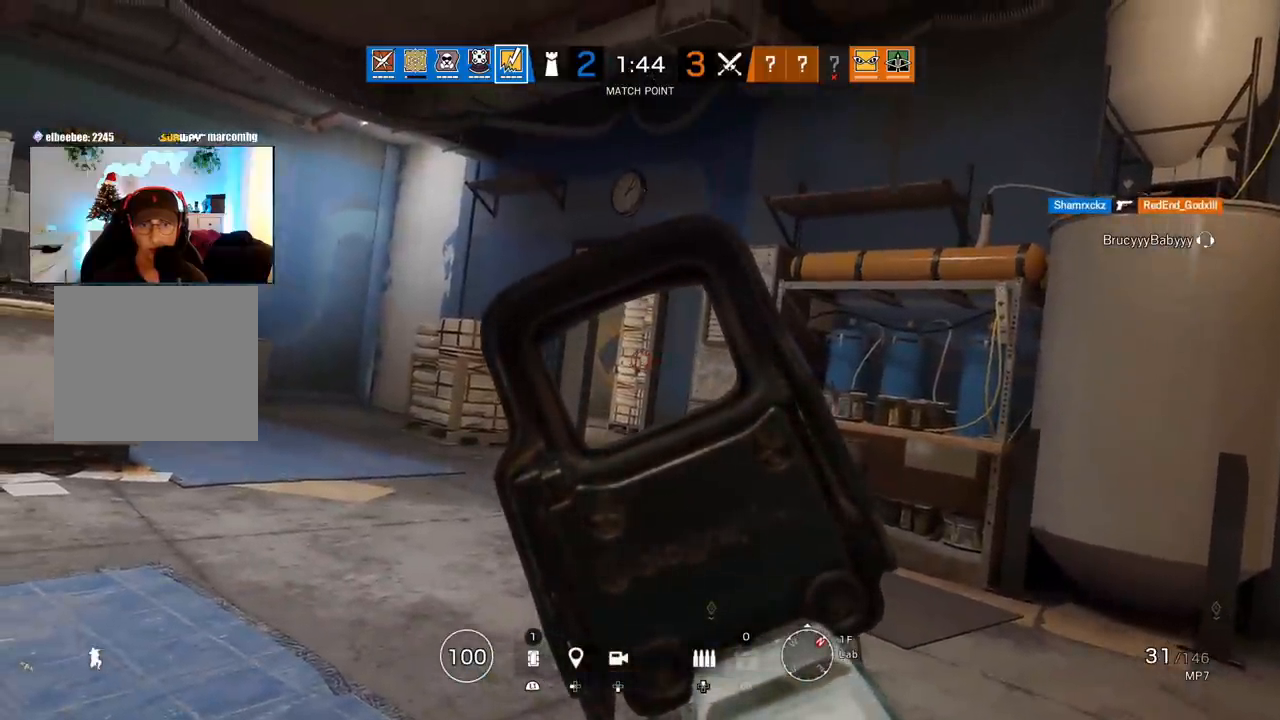
{"buttons": ["L1"], "left_stick": "center", "right_stick": "center", "events": []}
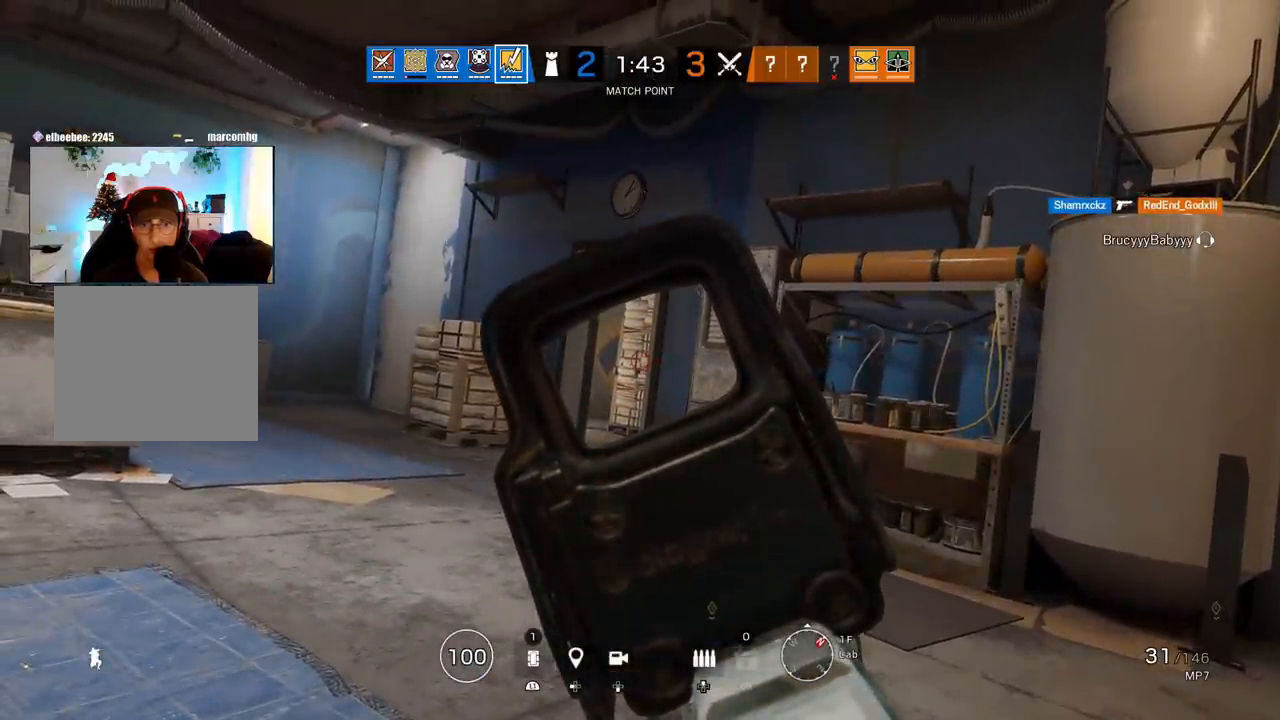
{"buttons": ["L1"], "left_stick": "center", "right_stick": "center", "events": []}
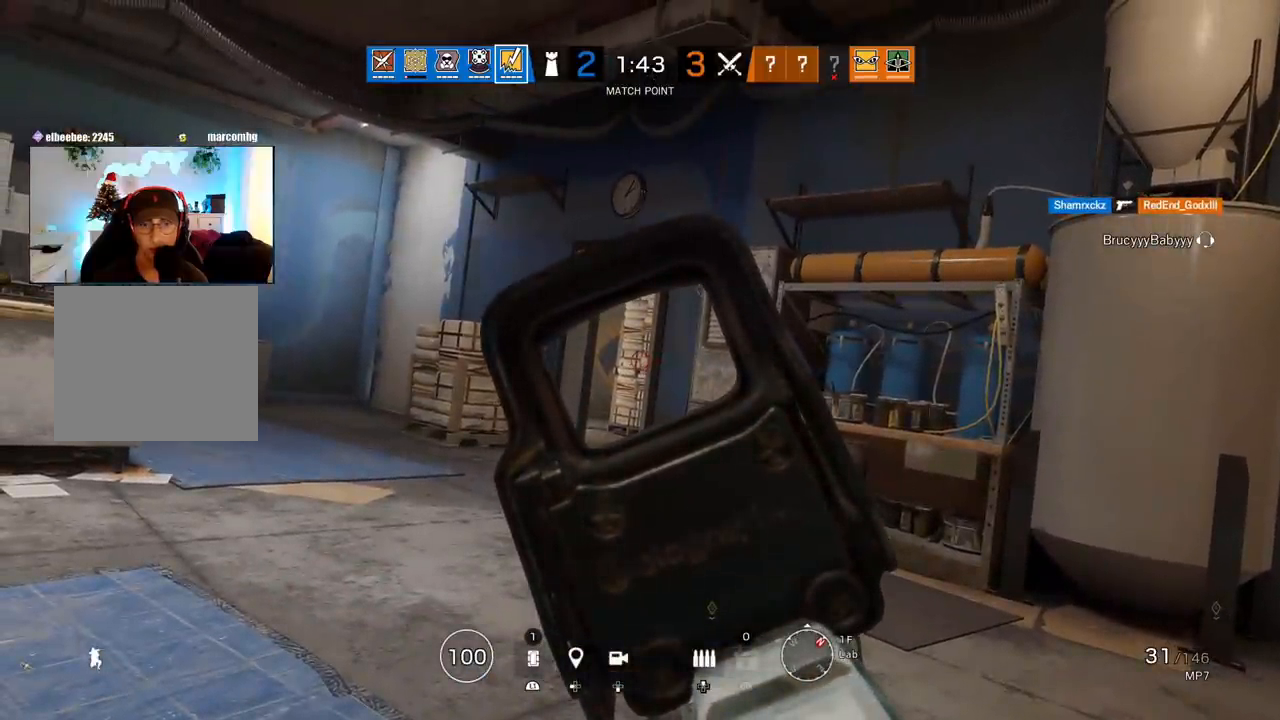
{"buttons": ["L1"], "left_stick": "center", "right_stick": "center", "events": []}
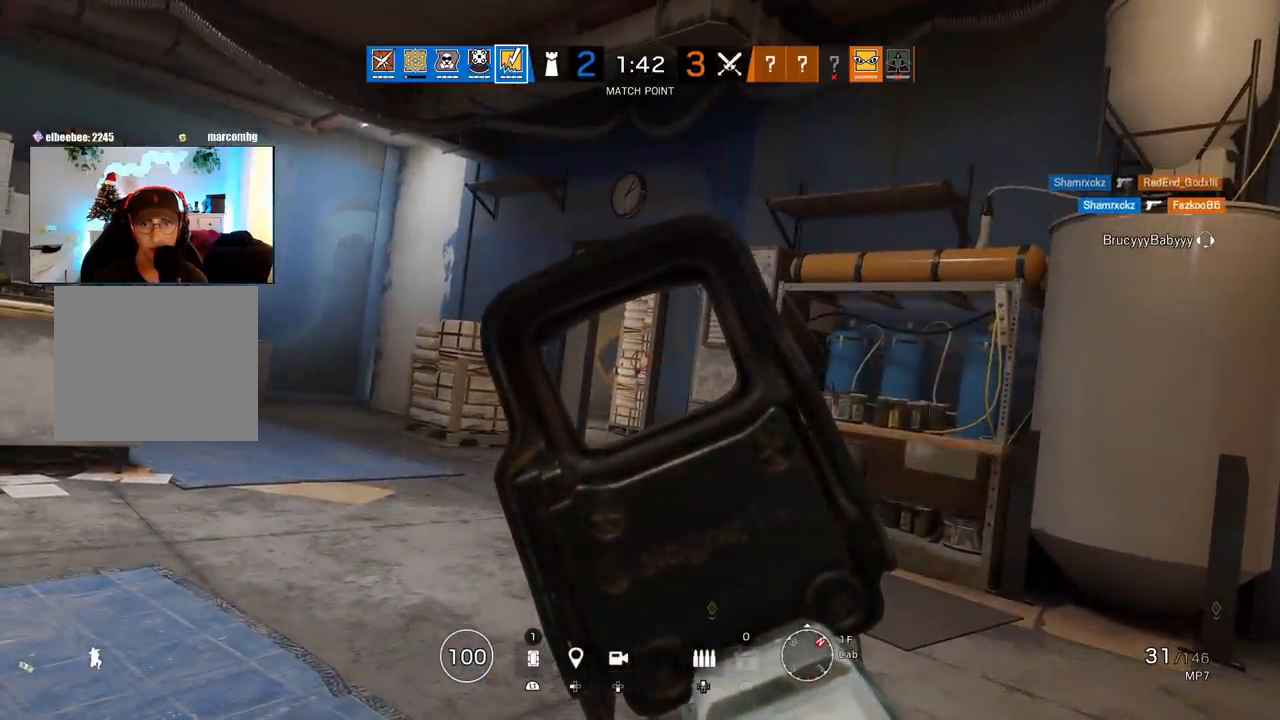
{"buttons": ["L1"], "left_stick": "center", "right_stick": "center", "events": []}
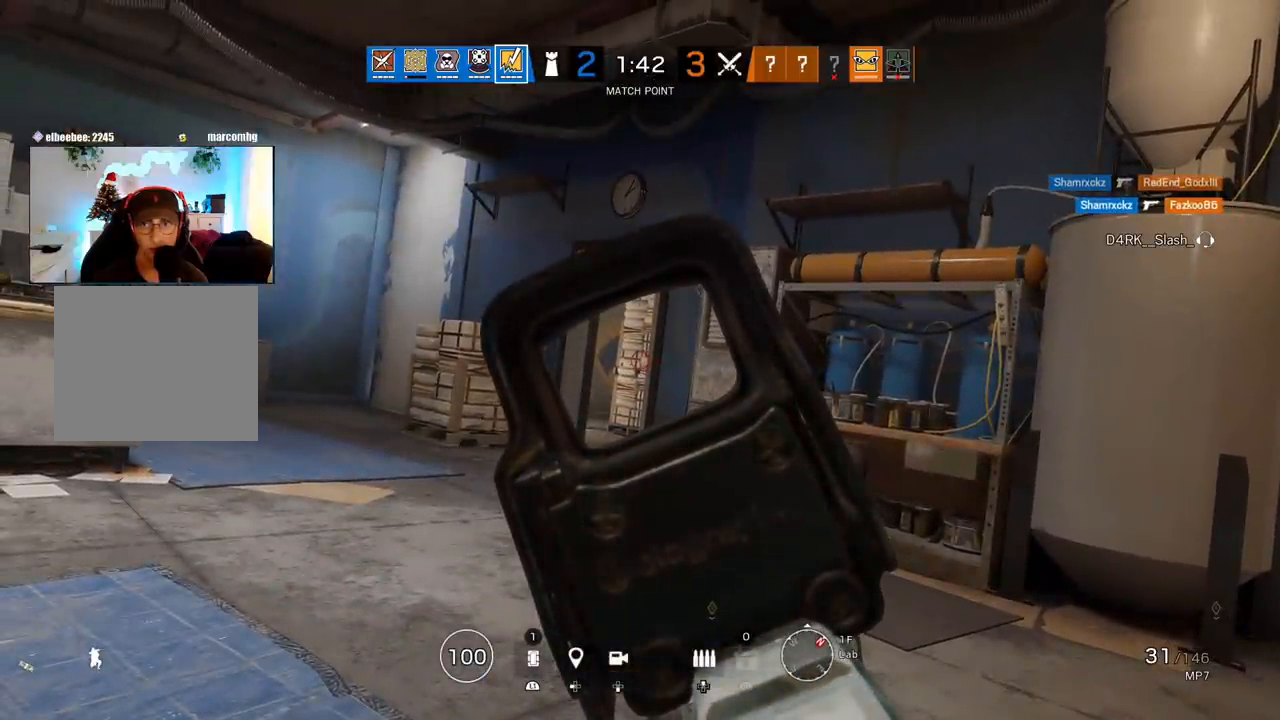
{"buttons": ["L1"], "left_stick": "center", "right_stick": "center", "events": []}
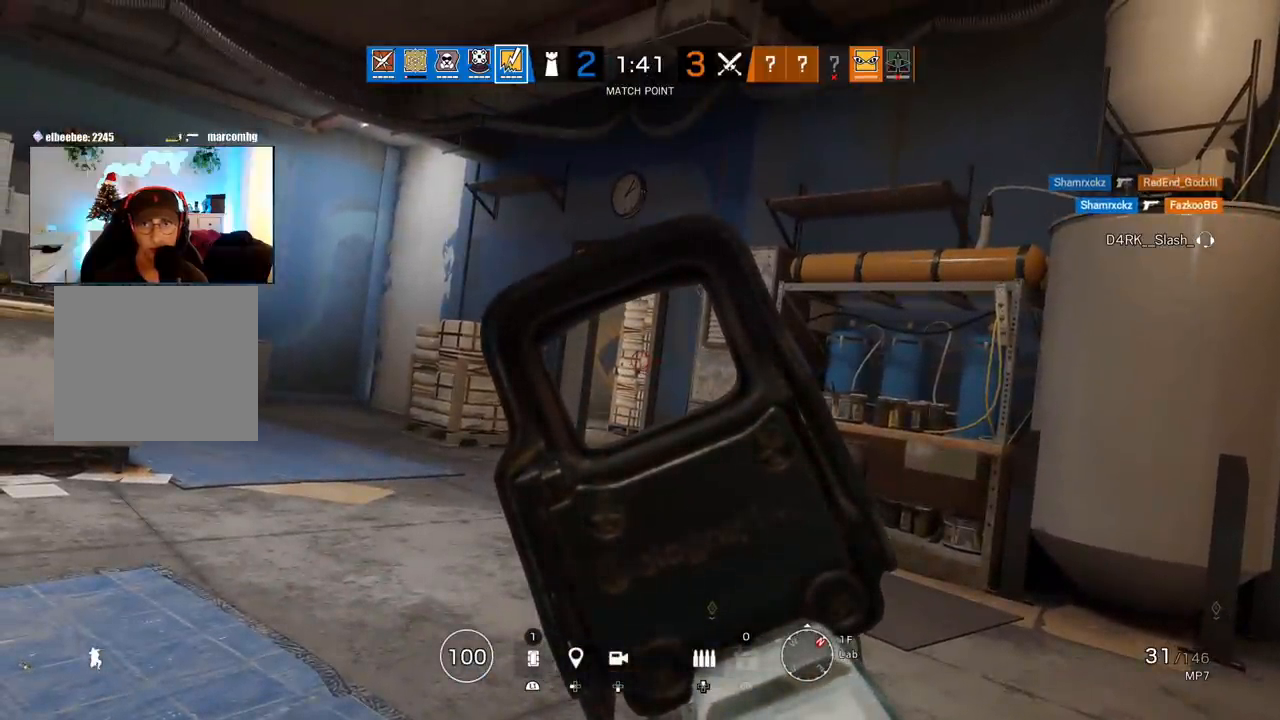
{"buttons": ["L1"], "left_stick": "center", "right_stick": "center", "events": []}
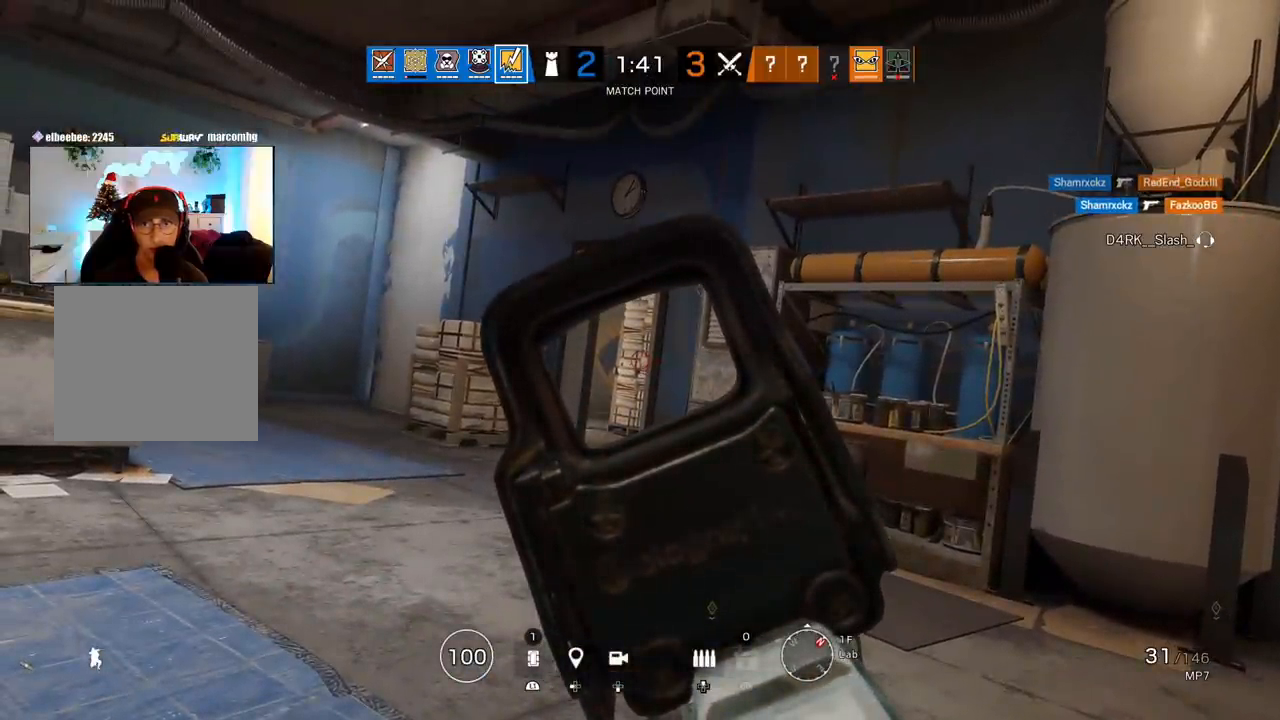
{"buttons": ["L1"], "left_stick": "center", "right_stick": "center", "events": []}
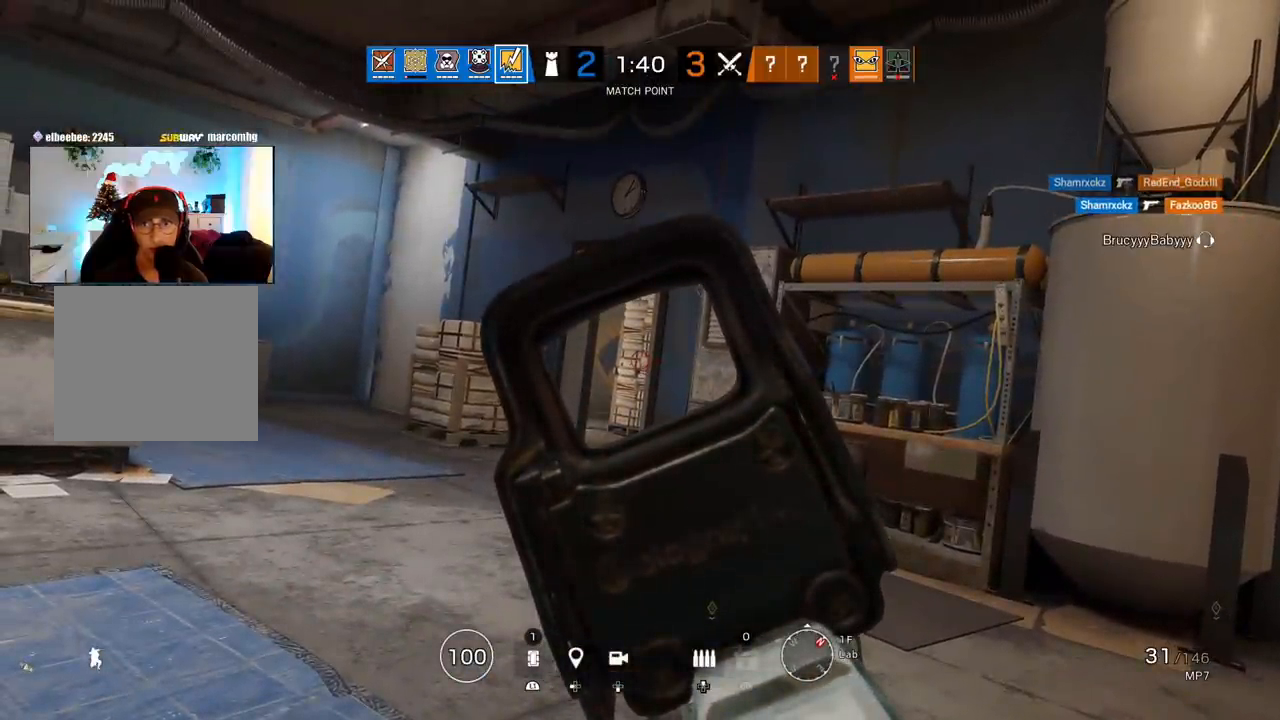
{"buttons": ["L1"], "left_stick": "center", "right_stick": "center", "events": []}
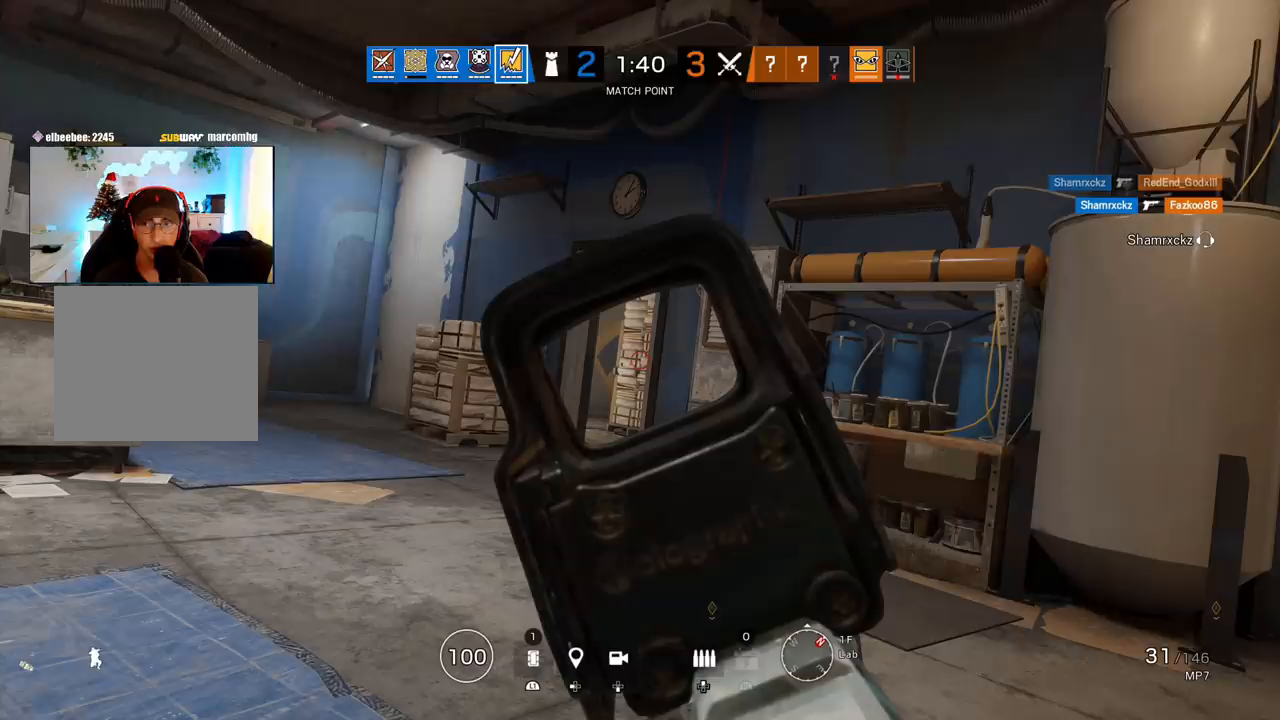
{"buttons": ["L1"], "left_stick": "center", "right_stick": "center", "events": []}
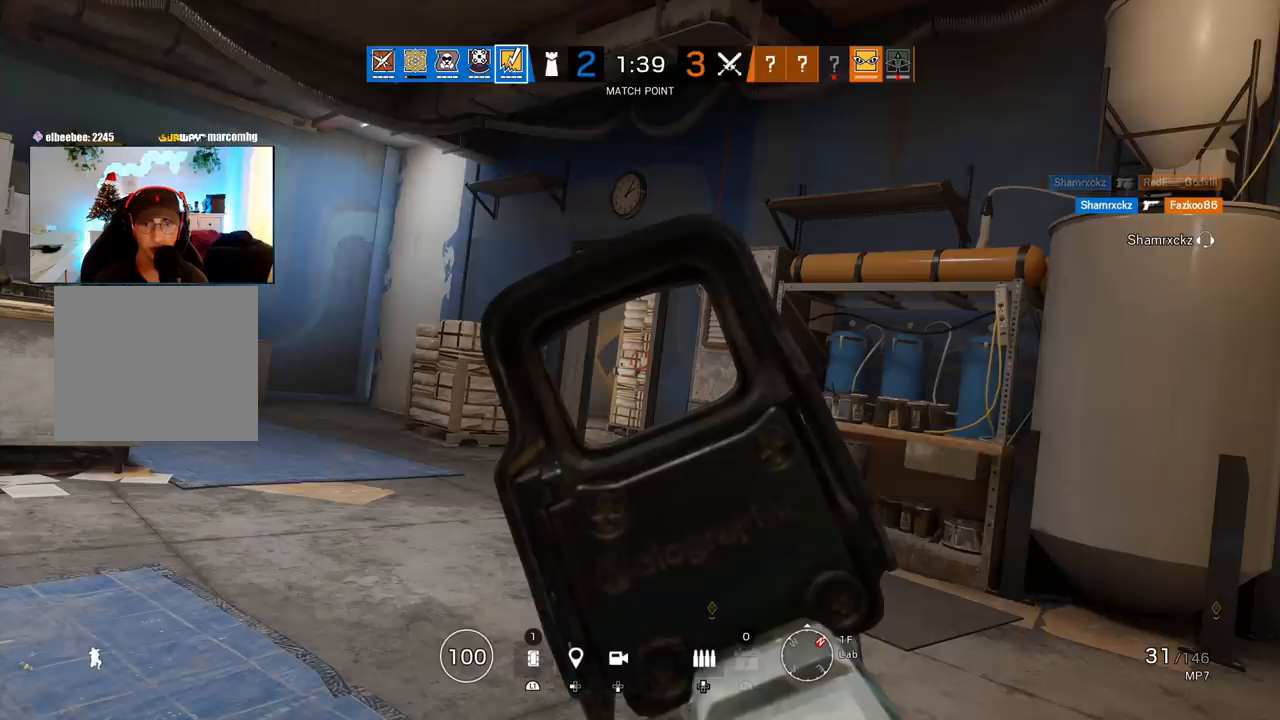
{"buttons": ["L1"], "left_stick": "center", "right_stick": "center", "events": []}
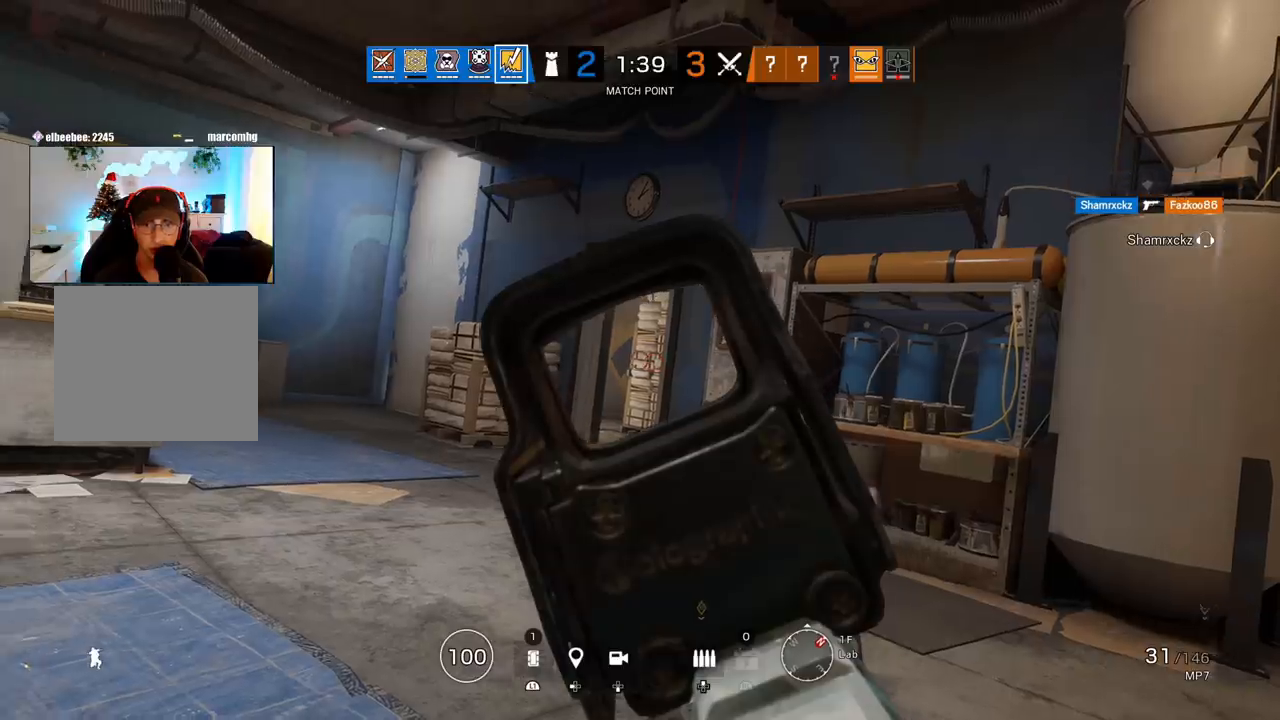
{"buttons": ["L1"], "left_stick": "center", "right_stick": "center", "events": []}
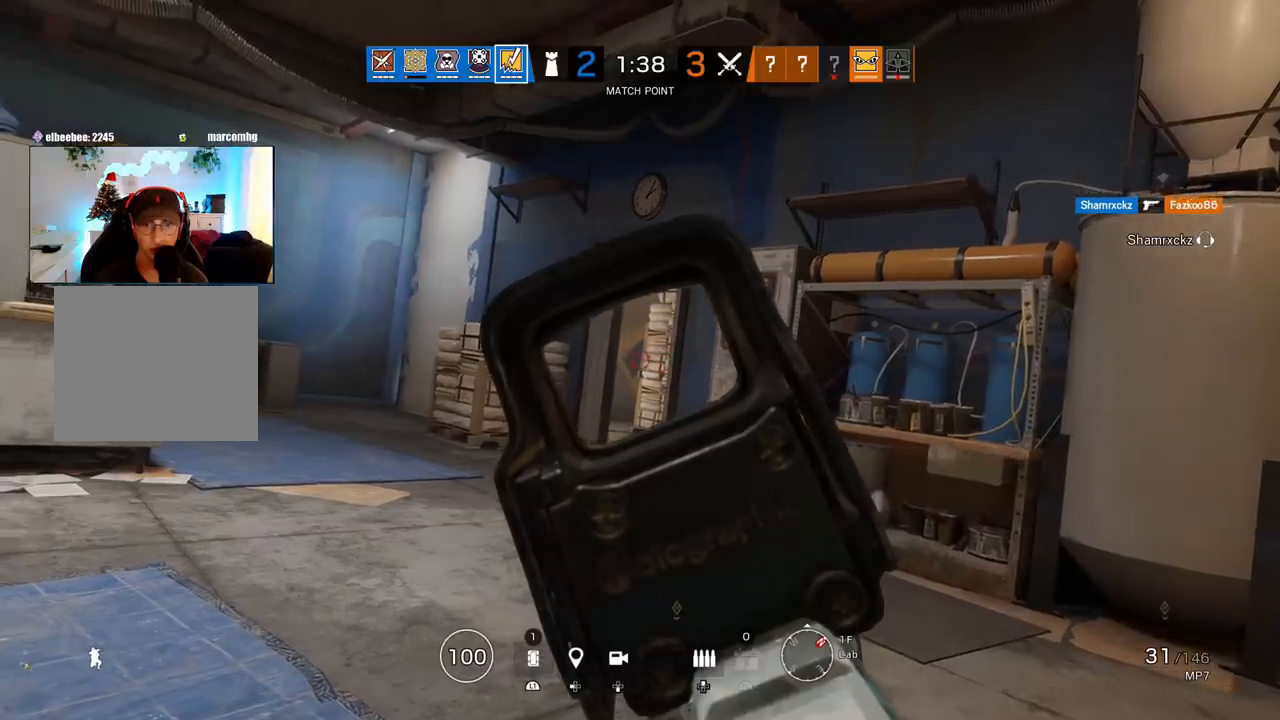
{"buttons": ["L1"], "left_stick": "down-right", "right_stick": "center", "events": [[167, "left_stick", "down-right"]]}
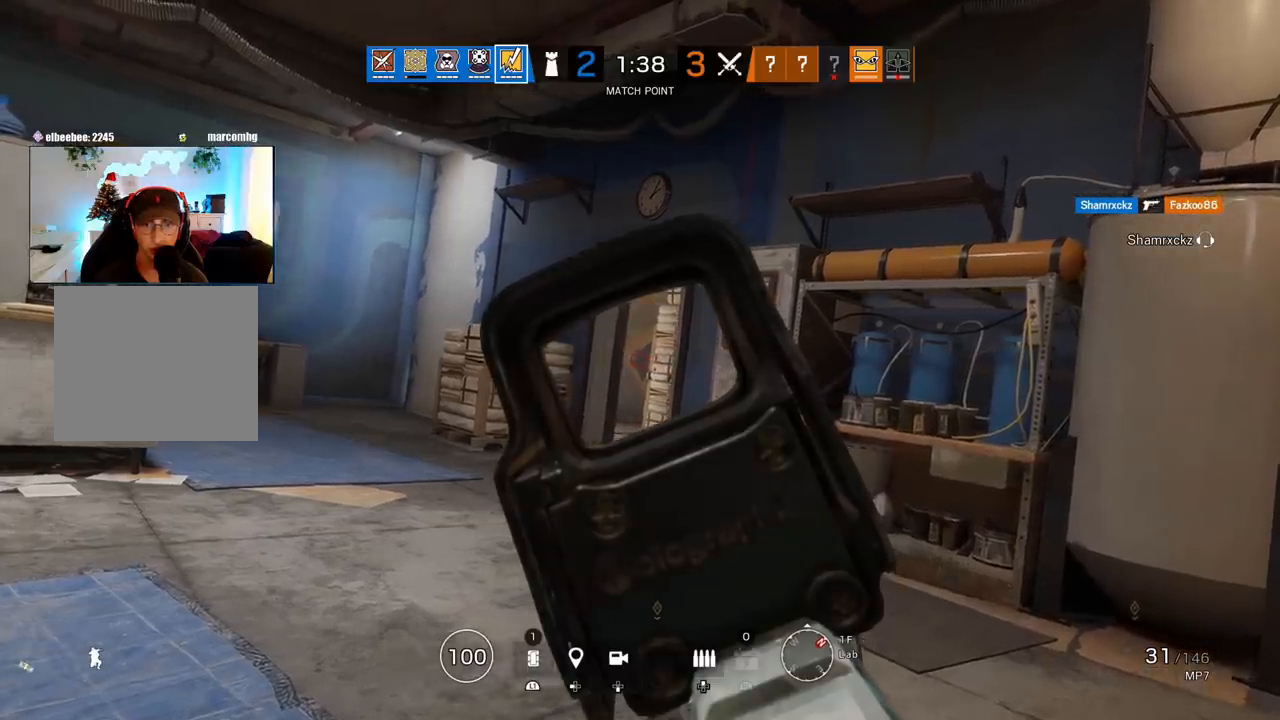
{"buttons": ["L1"], "left_stick": "down-right", "right_stick": "center", "events": []}
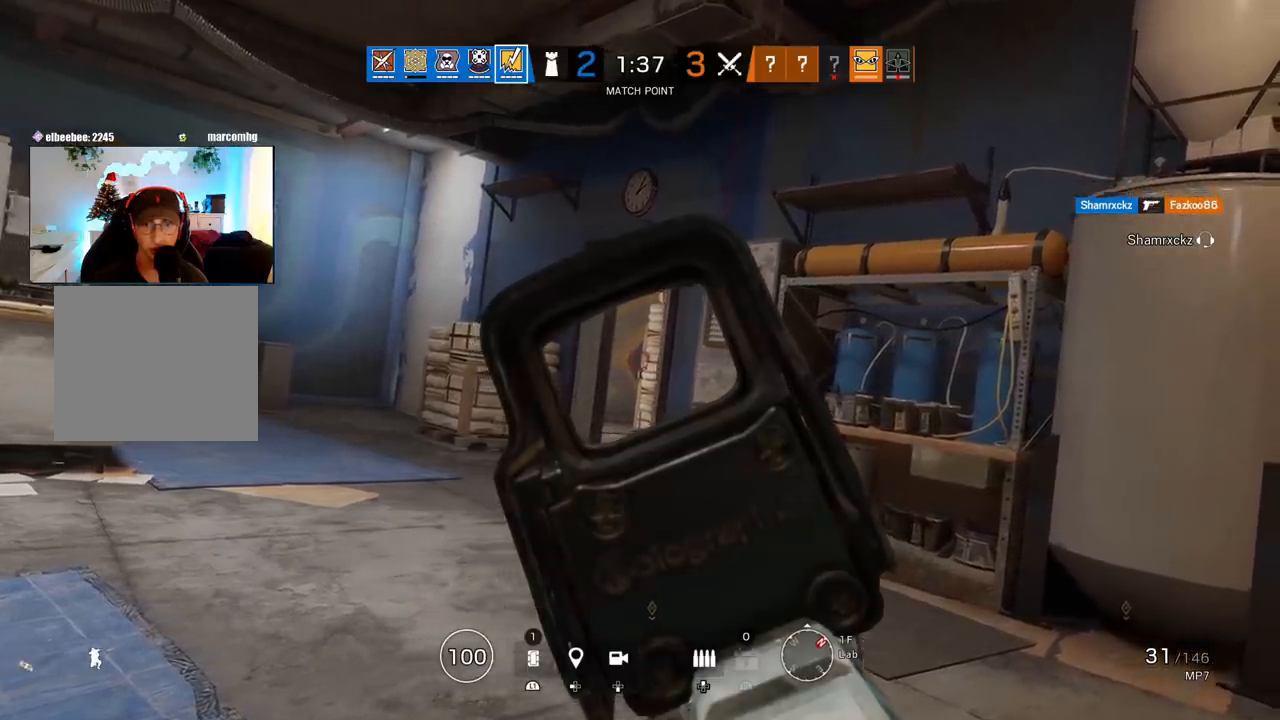
{"buttons": ["L1"], "left_stick": "down-right", "right_stick": "center", "events": []}
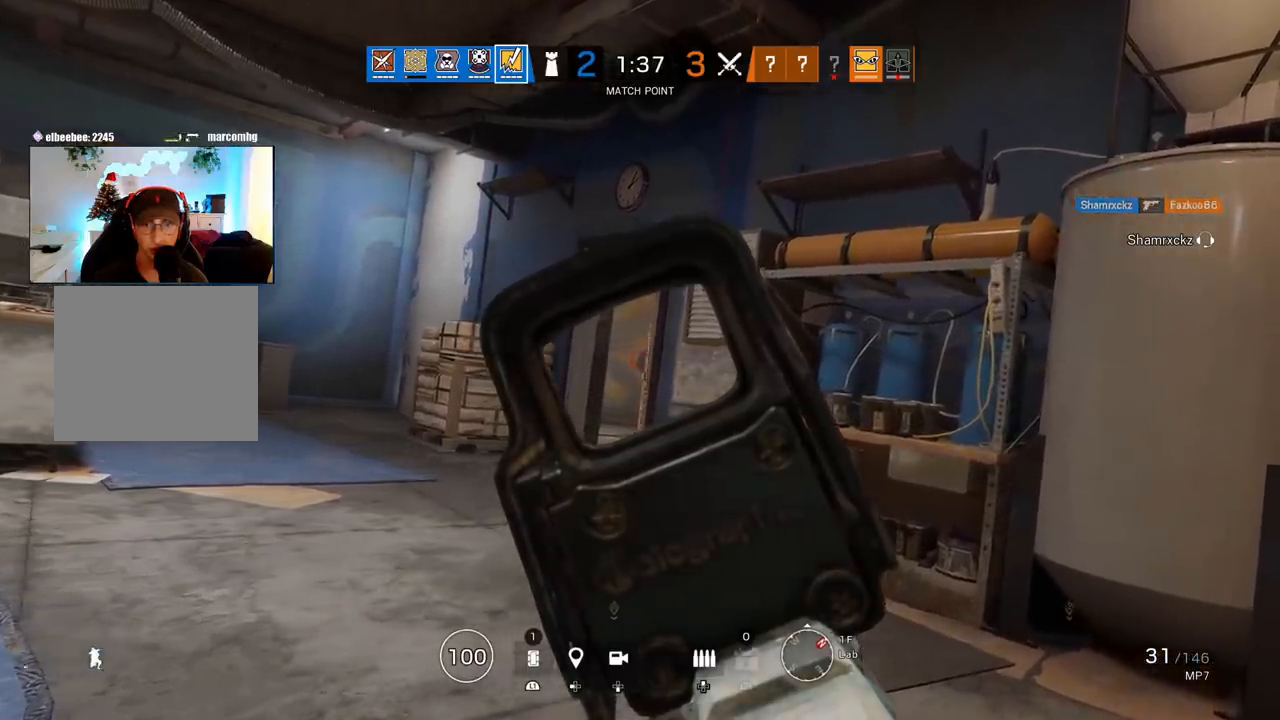
{"buttons": [], "left_stick": "right", "right_stick": "right", "events": [[333, "right_stick", "right"], [367, "L1", "up"], [383, "left_stick", "right"]]}
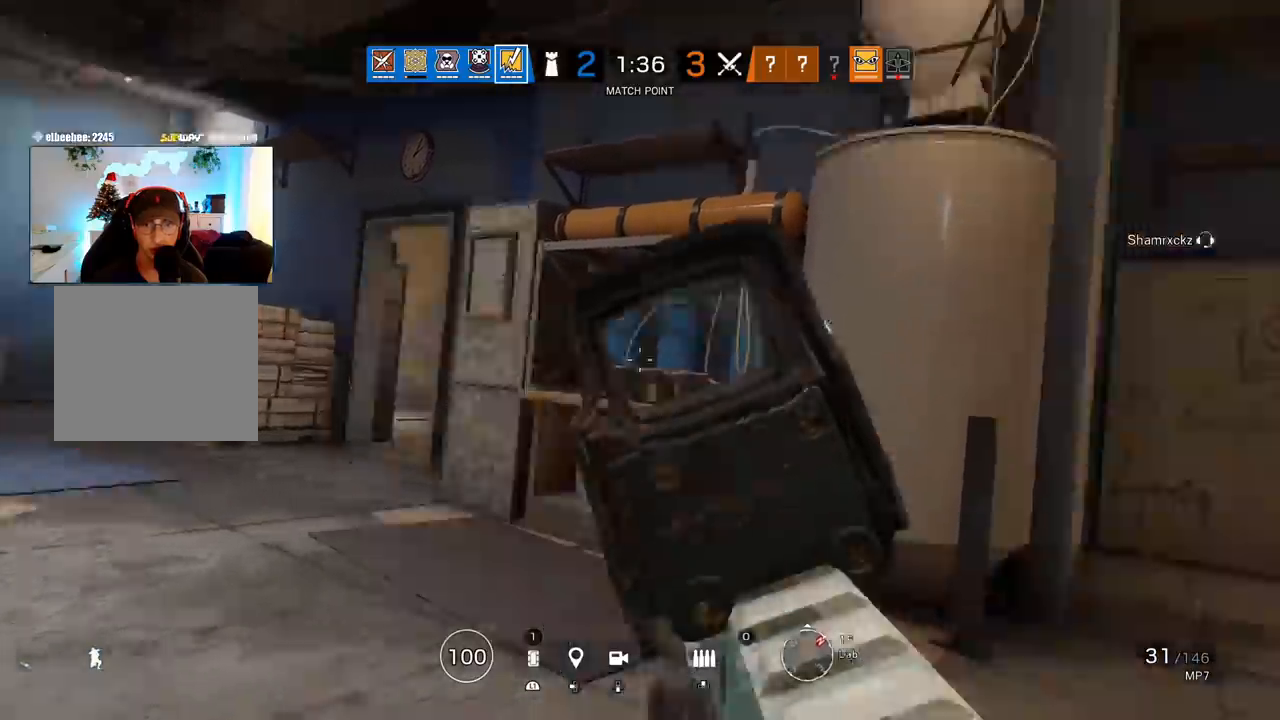
{"buttons": [], "left_stick": "left", "right_stick": "right", "events": [[17, "left_stick", "up"], [133, "right_stick", "center"], [300, "right_stick", "right"], [417, "left_stick", "left"]]}
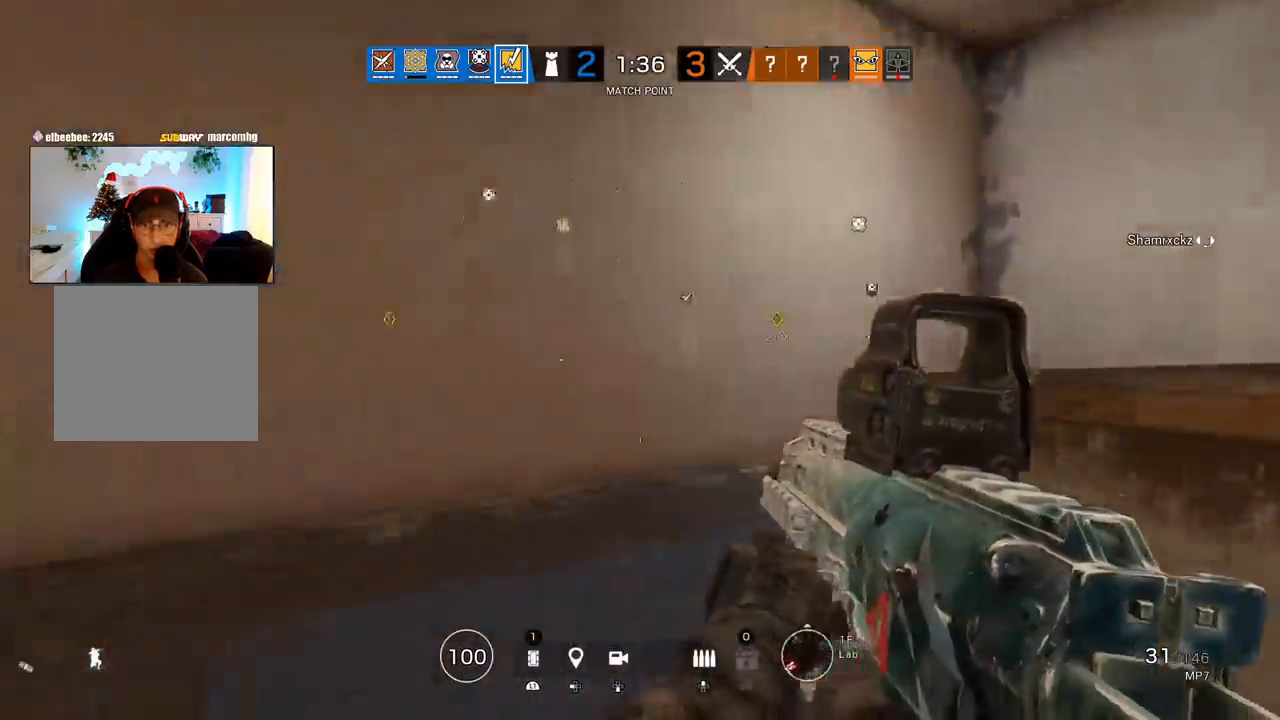
{"buttons": [], "left_stick": "left", "right_stick": "right", "events": [[83, "right_stick", "center"], [300, "right_stick", "right"]]}
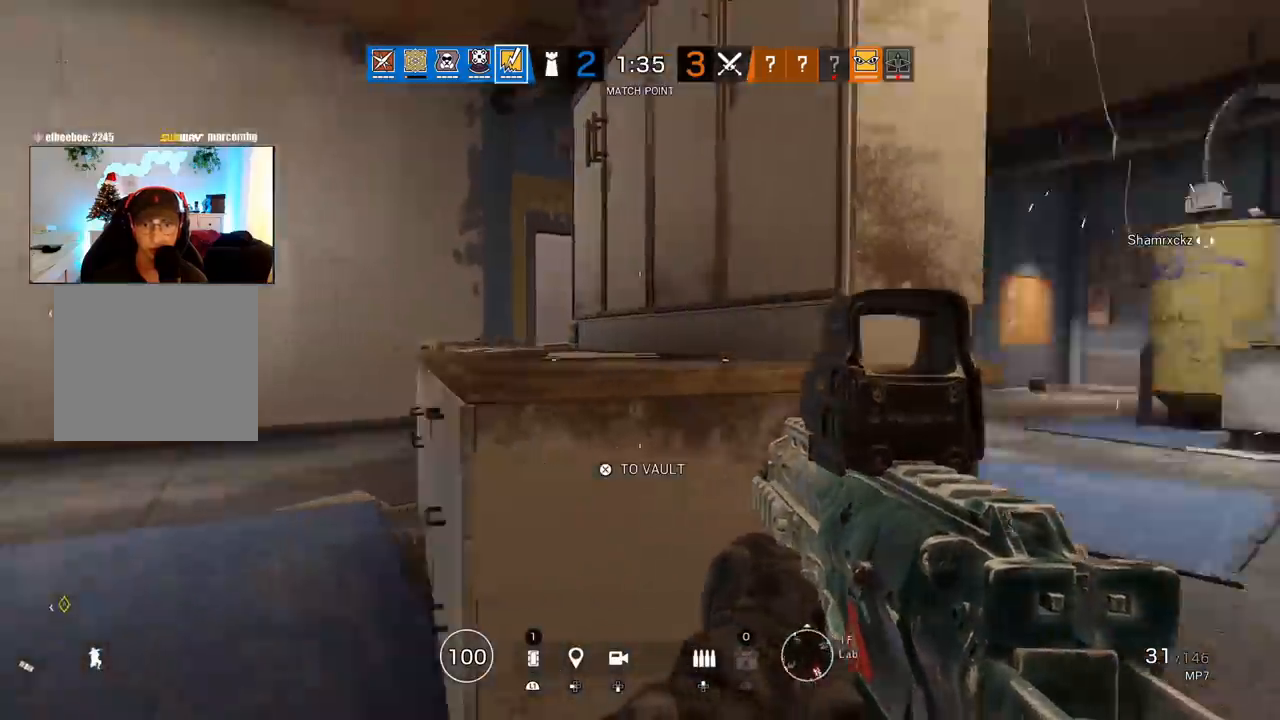
{"buttons": [], "left_stick": "left", "right_stick": "left", "events": [[383, "right_stick", "center"], [467, "right_stick", "left"]]}
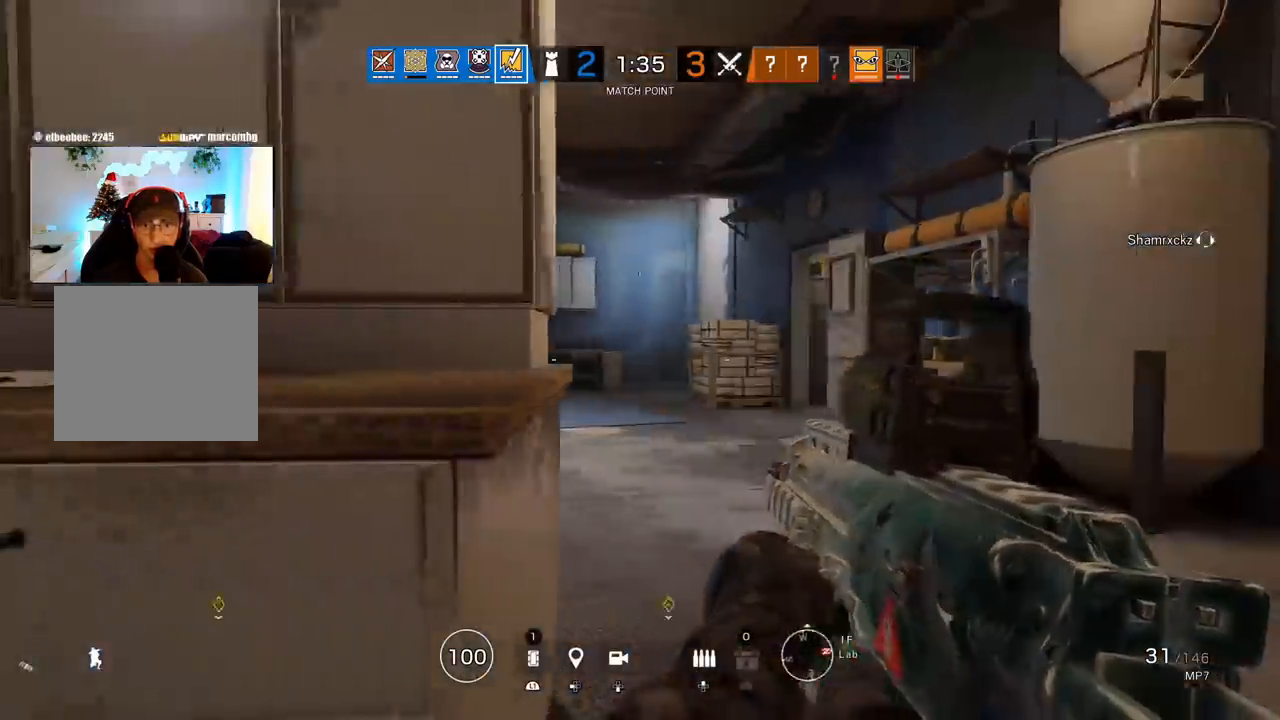
{"buttons": [], "left_stick": "left", "right_stick": "right", "events": [[133, "right_stick", "center"], [433, "right_stick", "right"]]}
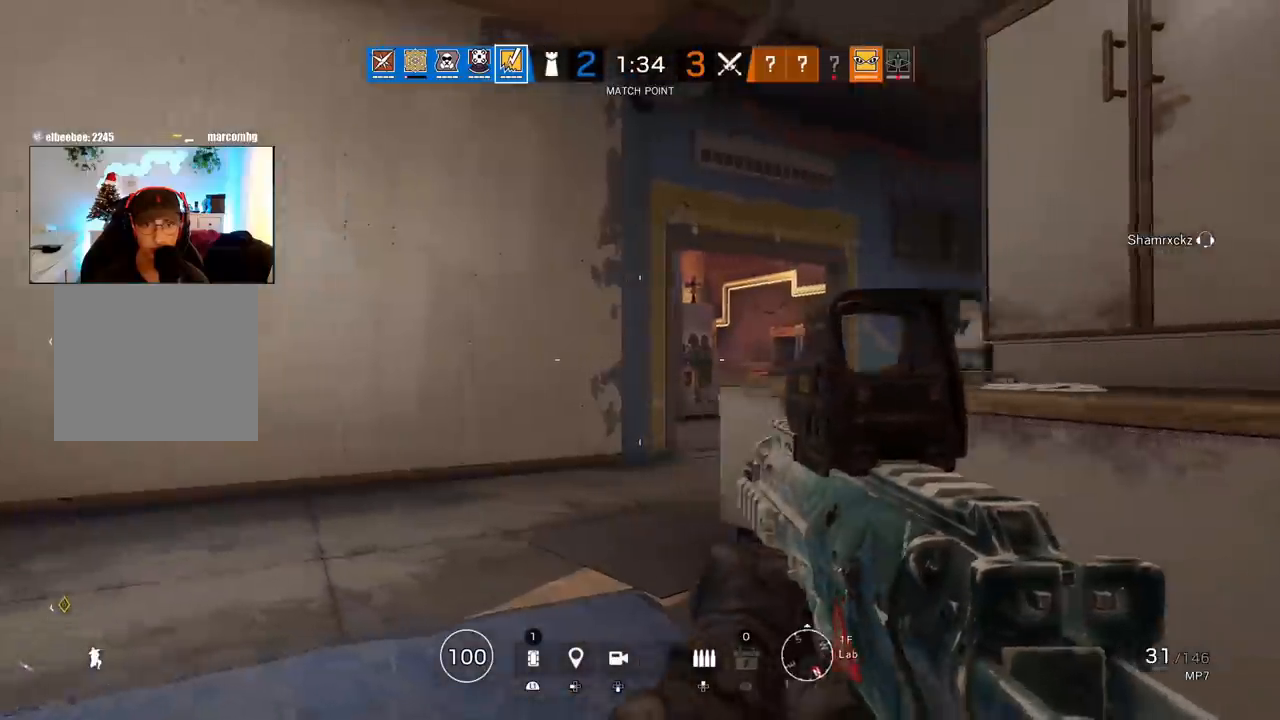
{"buttons": [], "left_stick": "left", "right_stick": "center", "events": [[67, "right_stick", "center"]]}
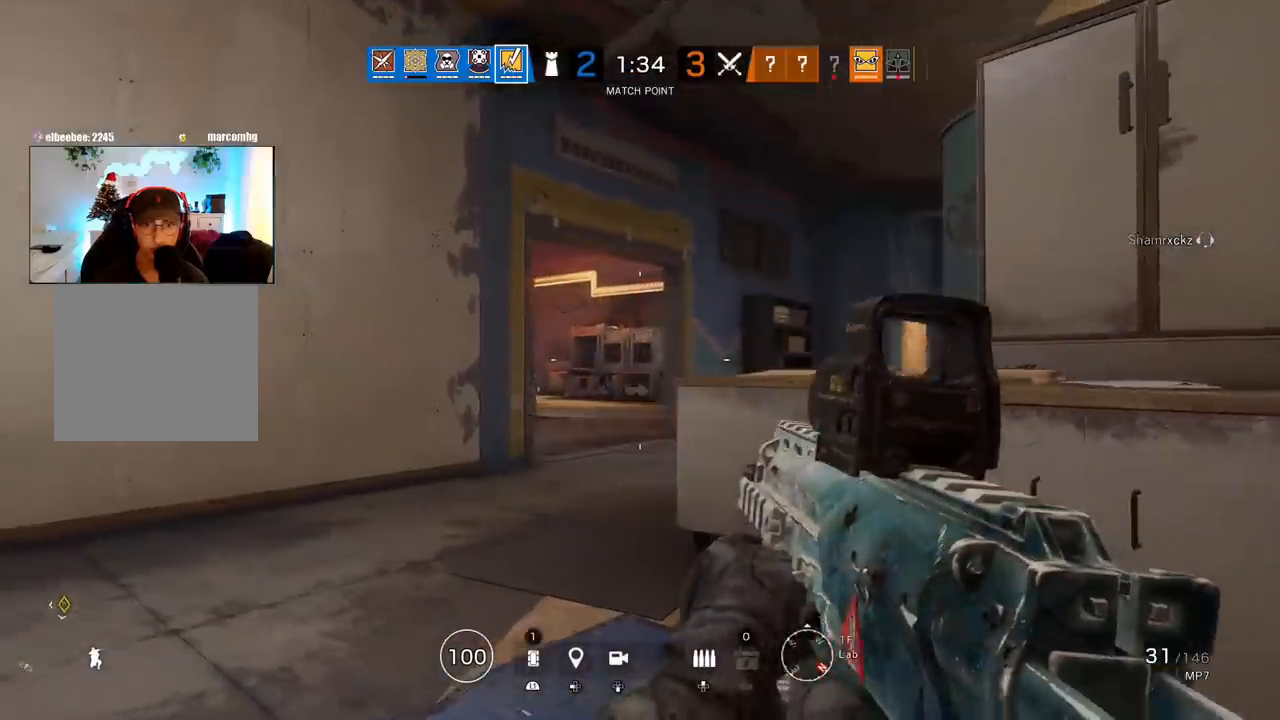
{"buttons": [], "left_stick": "left", "right_stick": "center", "events": []}
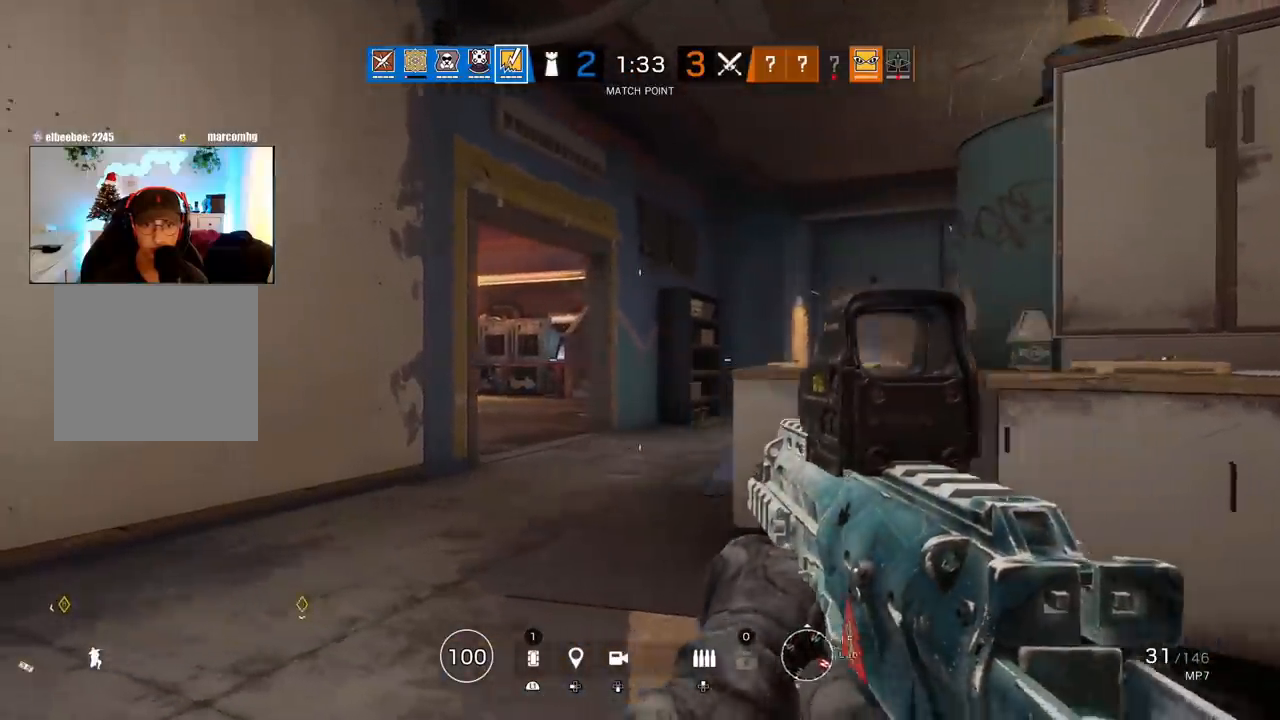
{"buttons": [], "left_stick": "left", "right_stick": "center", "events": []}
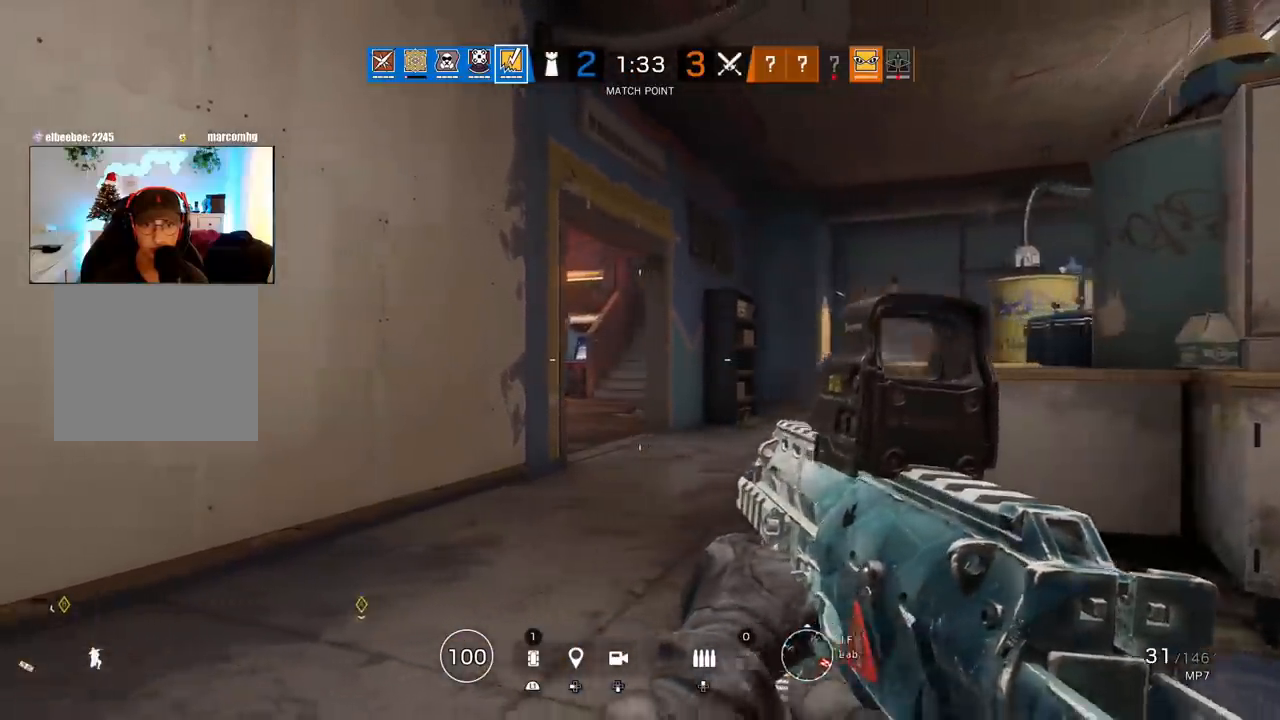
{"buttons": [], "left_stick": "left", "right_stick": "center", "events": []}